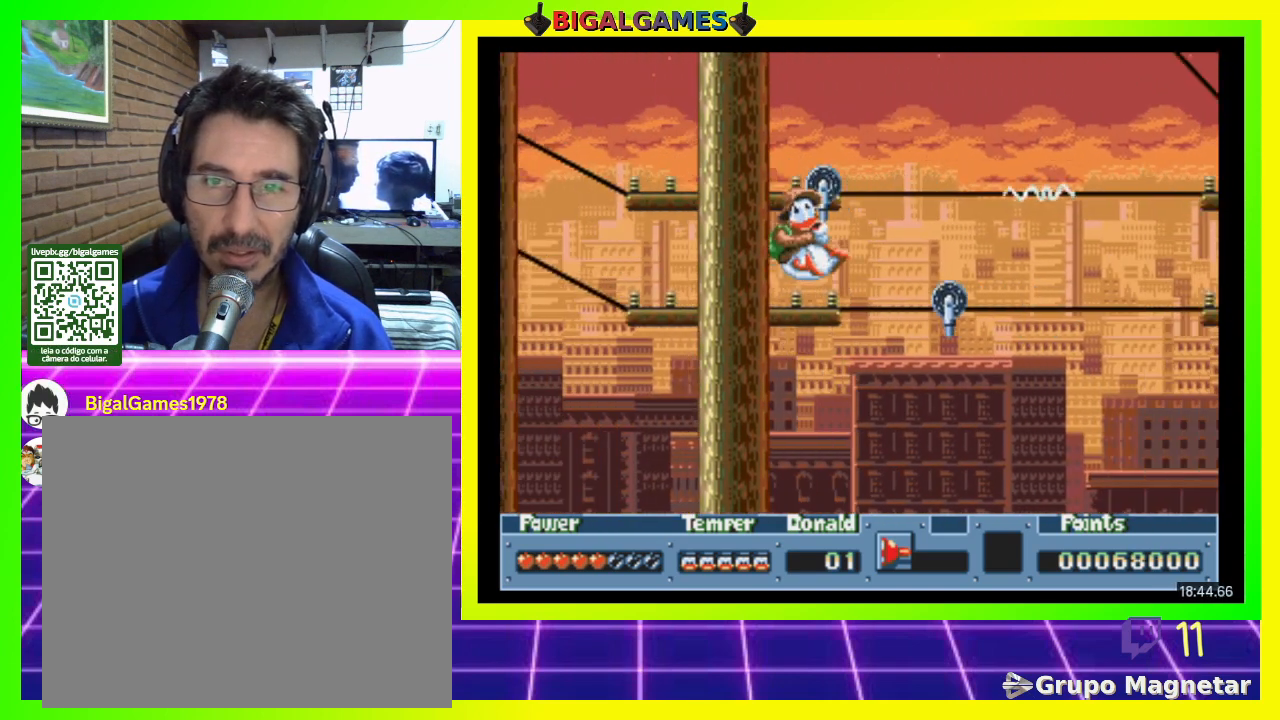
Gameplay with a controller (PlayStation layout); each line is a JSON object with the inputs held at the frame after it. "events" lists button and stick changes between this image and that frame as [ms after this image, input, new state], when the widget could be followed in between. Not read: left_stick.
{"buttons": ["DPAD_LEFT"], "right_stick": "center", "events": [[300, "DPAD_LEFT", "down"], [333, "CIRCLE", "down"], [433, "CIRCLE", "up"]]}
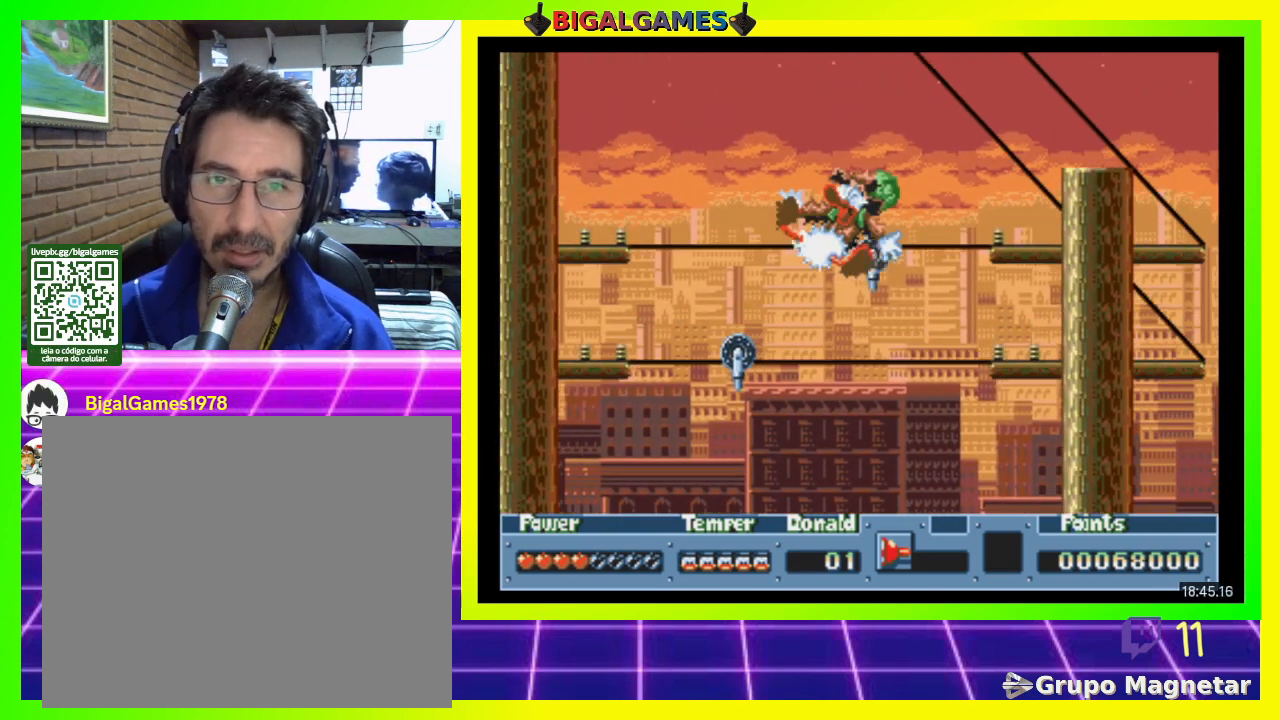
{"buttons": ["DPAD_LEFT"], "right_stick": "center", "events": [[33, "DPAD_LEFT", "up"], [300, "DPAD_LEFT", "down"]]}
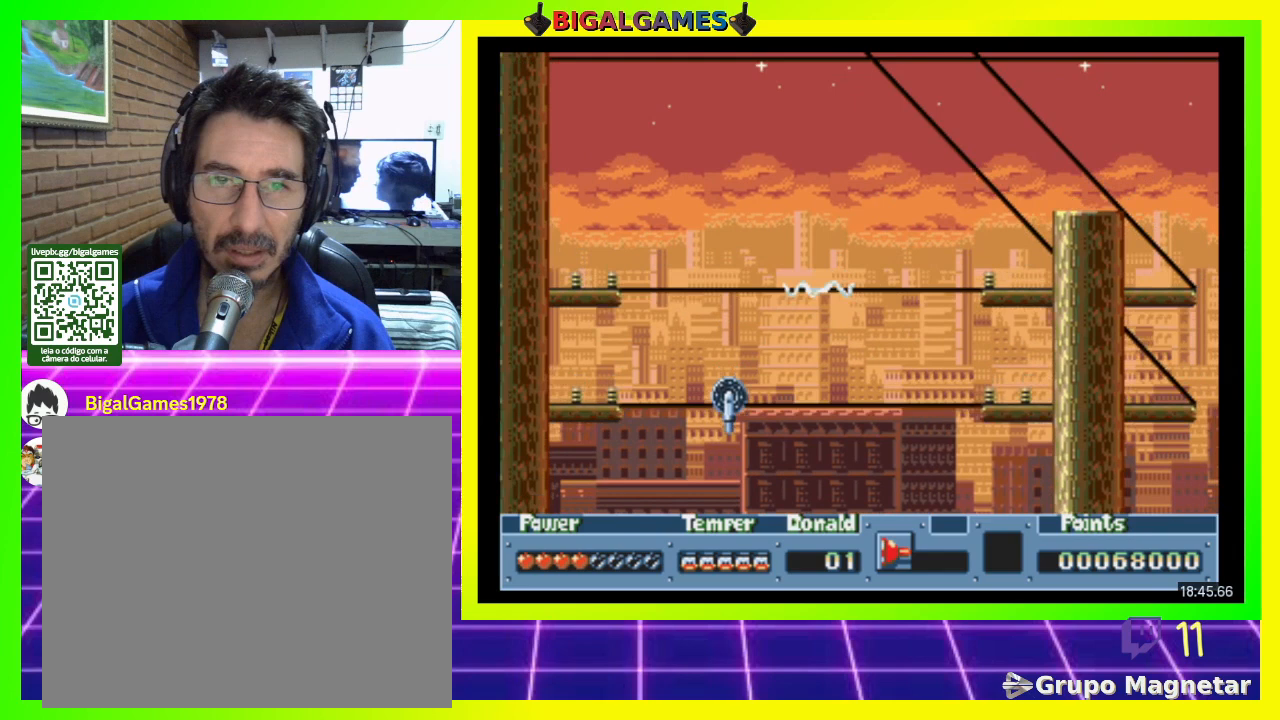
{"buttons": [], "right_stick": "center", "events": [[133, "DPAD_LEFT", "up"], [367, "DPAD_LEFT", "down"], [500, "DPAD_LEFT", "up"]]}
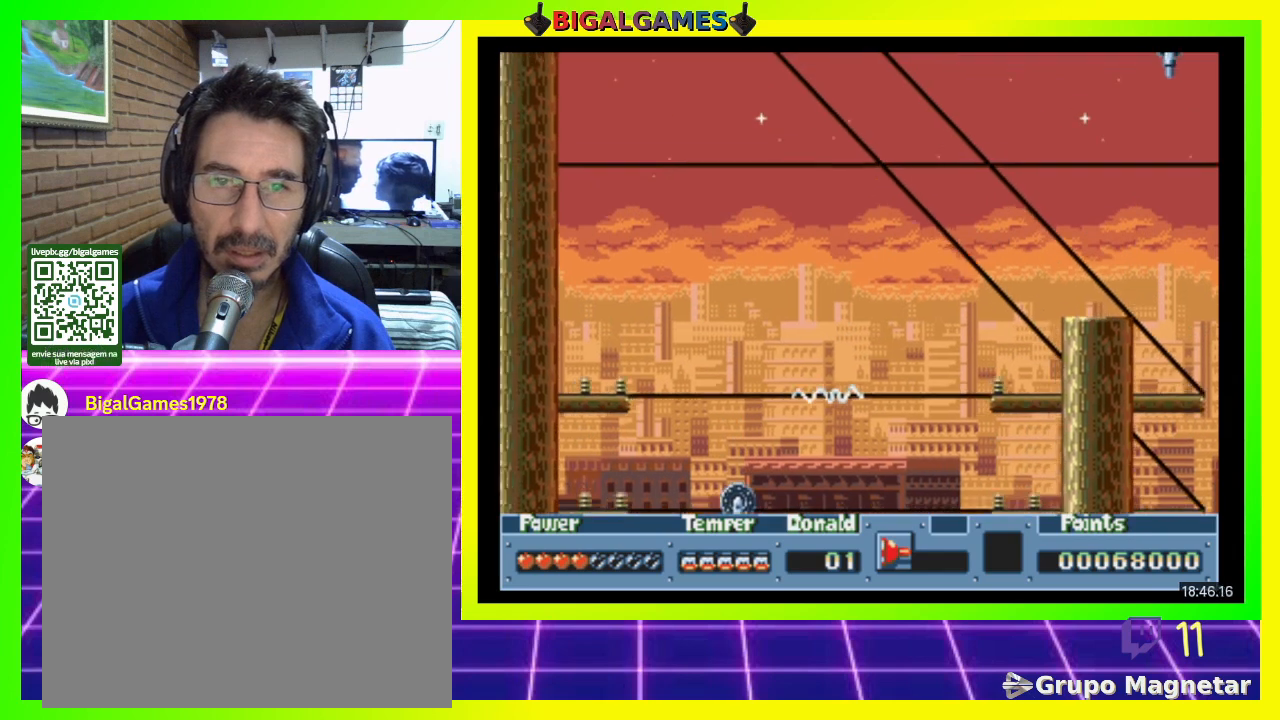
{"buttons": ["DPAD_RIGHT"], "right_stick": "center", "events": [[167, "DPAD_RIGHT", "down"], [233, "DPAD_RIGHT", "up"], [333, "DPAD_RIGHT", "down"]]}
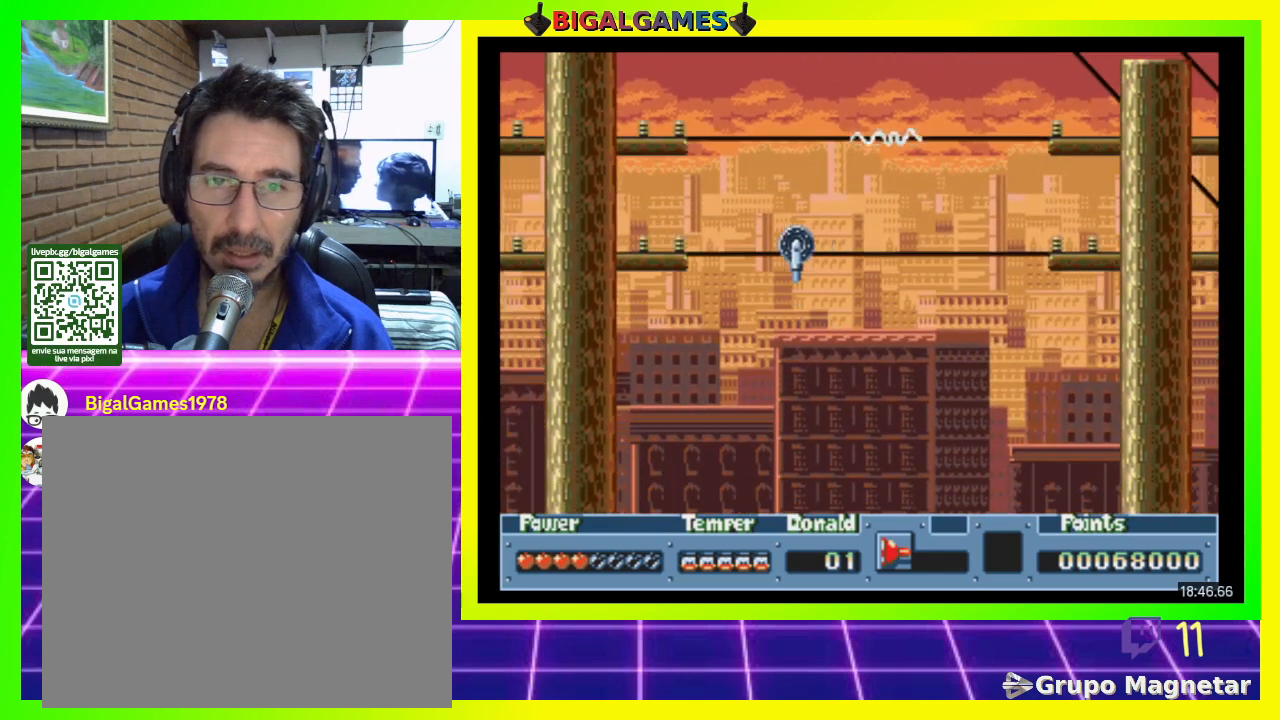
{"buttons": [], "right_stick": "center", "events": [[67, "DPAD_RIGHT", "up"]]}
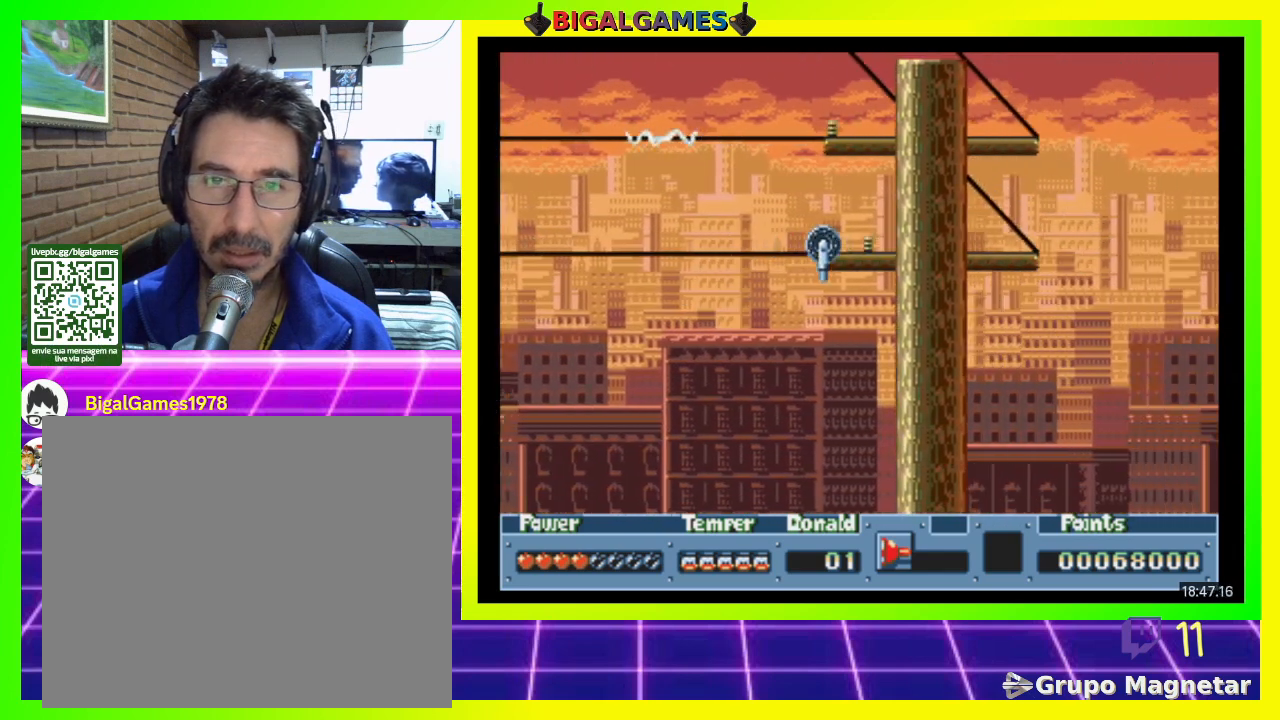
{"buttons": [], "right_stick": "center", "events": []}
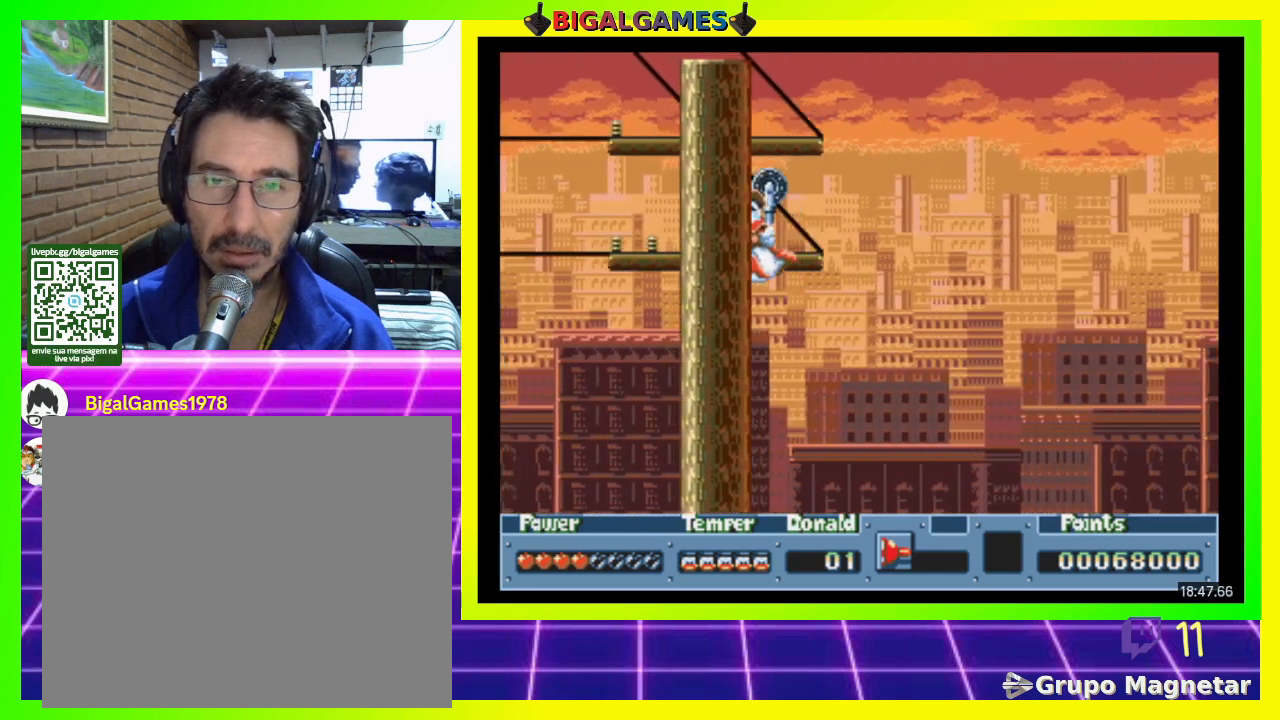
{"buttons": [], "right_stick": "center", "events": []}
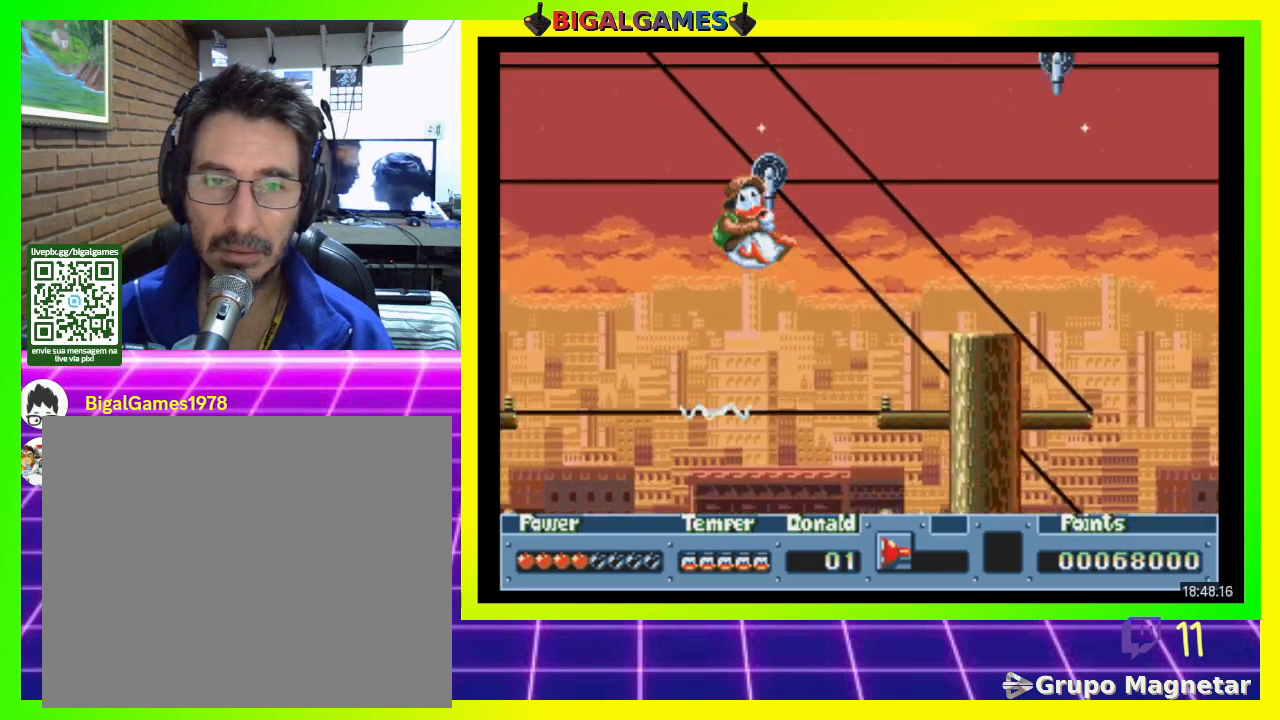
{"buttons": [], "right_stick": "center", "events": []}
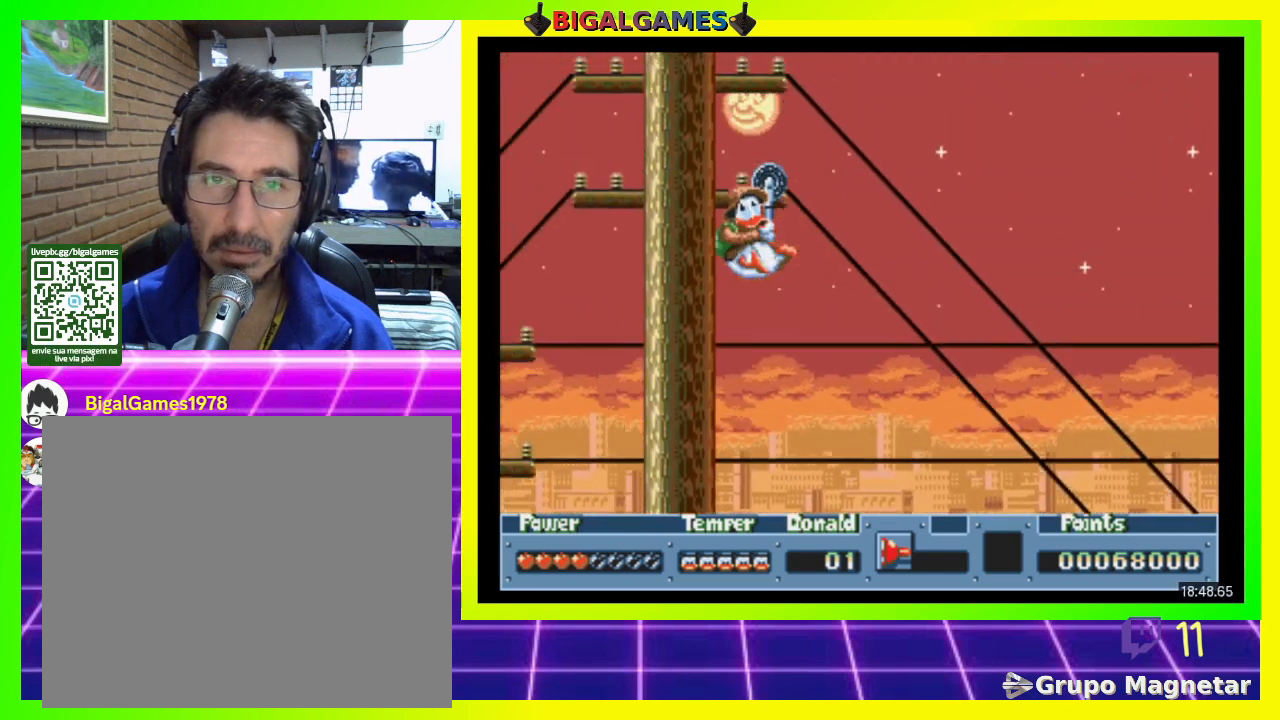
{"buttons": [], "right_stick": "center", "events": []}
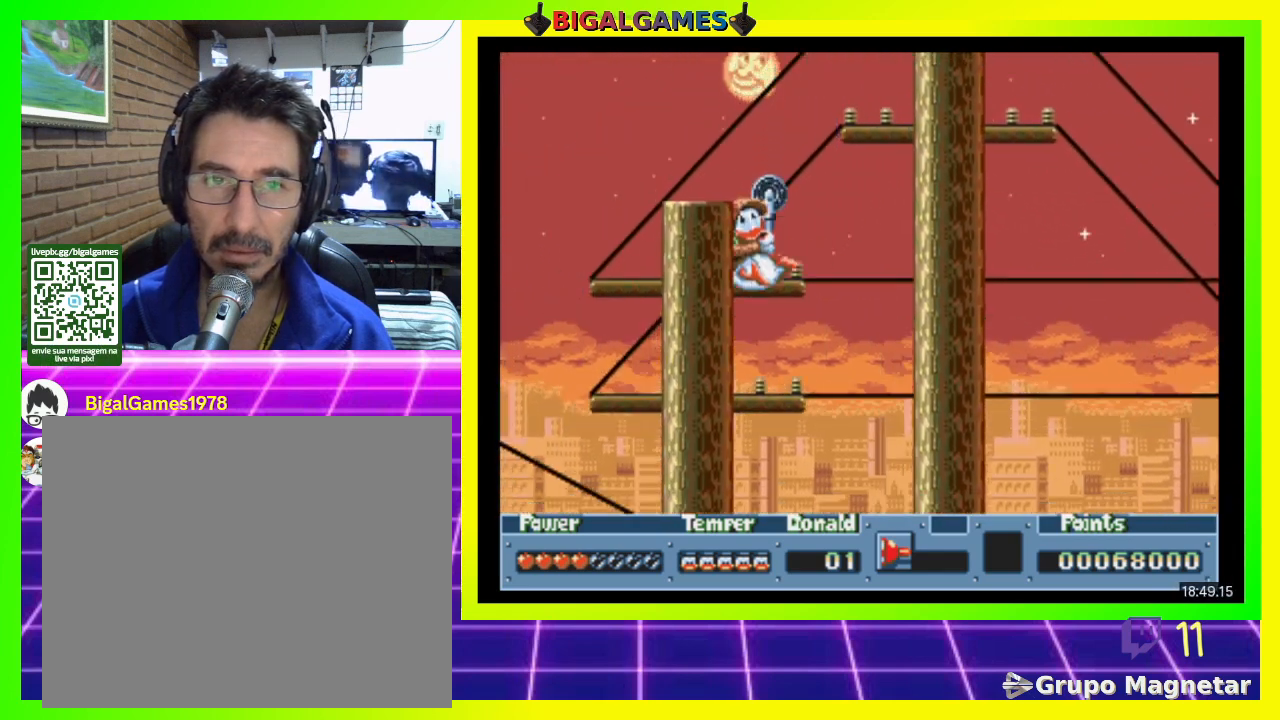
{"buttons": [], "right_stick": "center", "events": []}
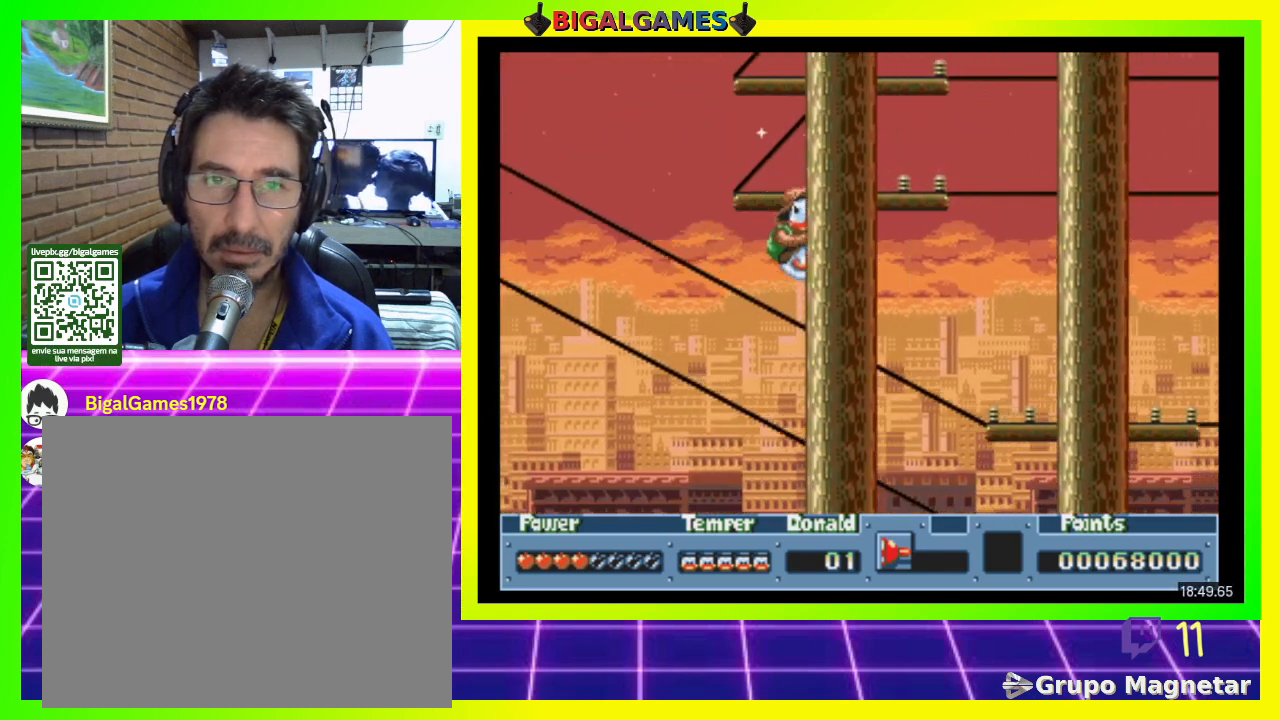
{"buttons": [], "right_stick": "center", "events": []}
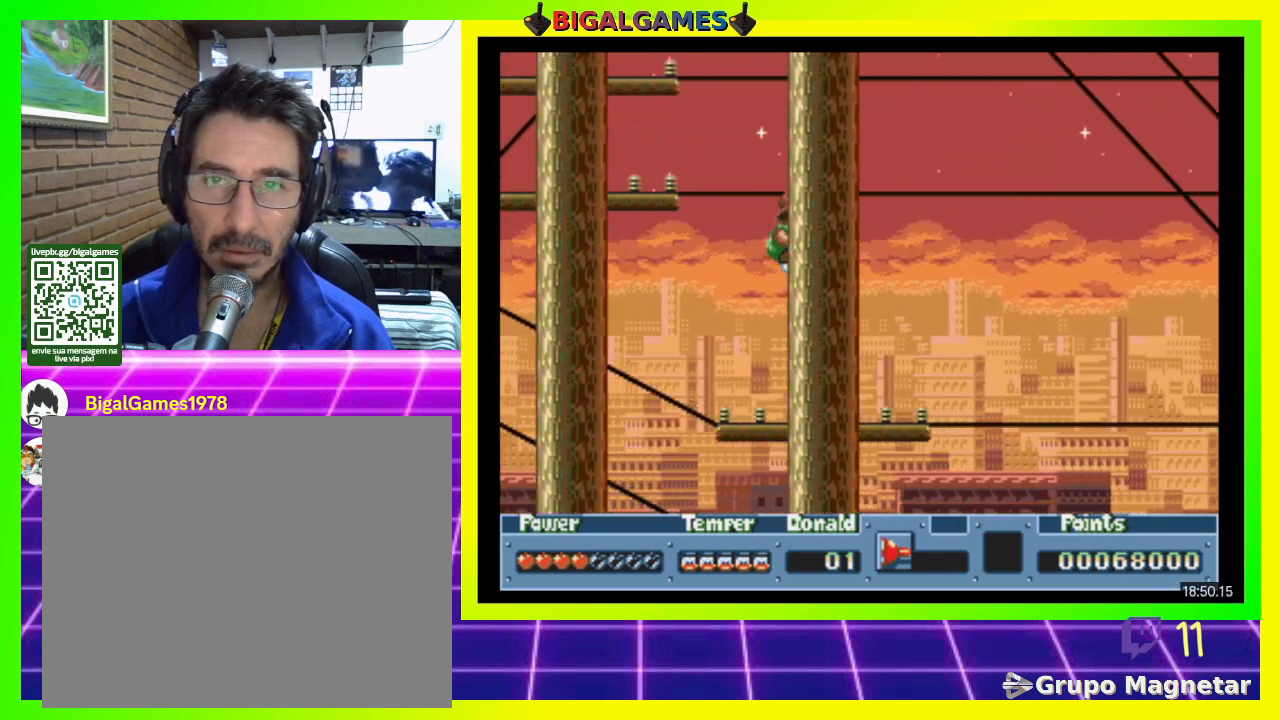
{"buttons": [], "right_stick": "center", "events": []}
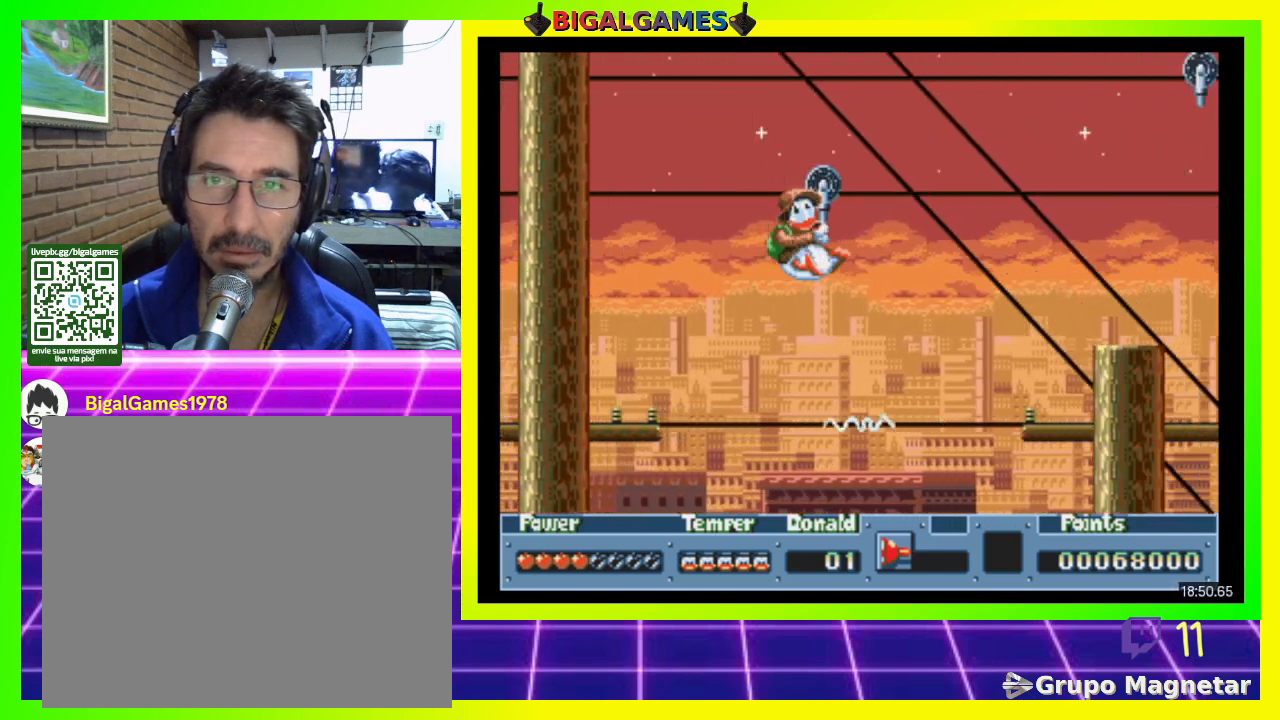
{"buttons": [], "right_stick": "center", "events": []}
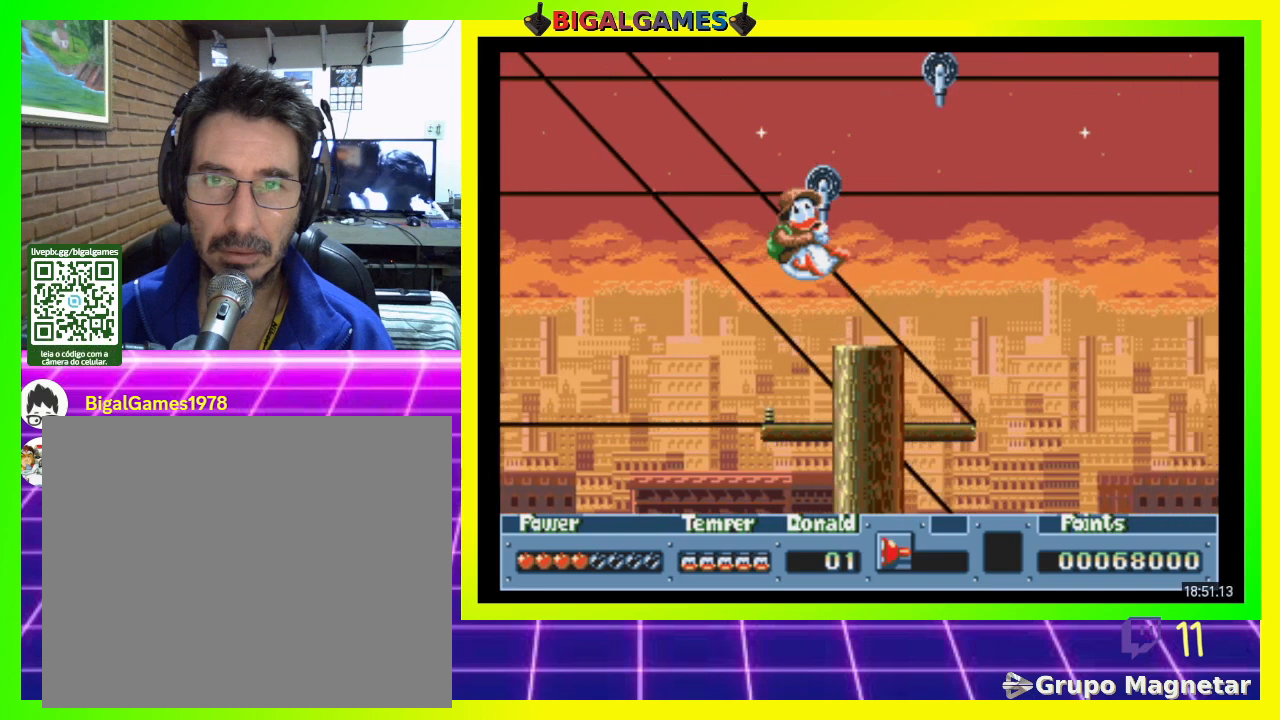
{"buttons": [], "right_stick": "center", "events": [[133, "CIRCLE", "down"], [133, "DPAD_UP", "down"], [233, "CIRCLE", "up"], [333, "DPAD_UP", "up"]]}
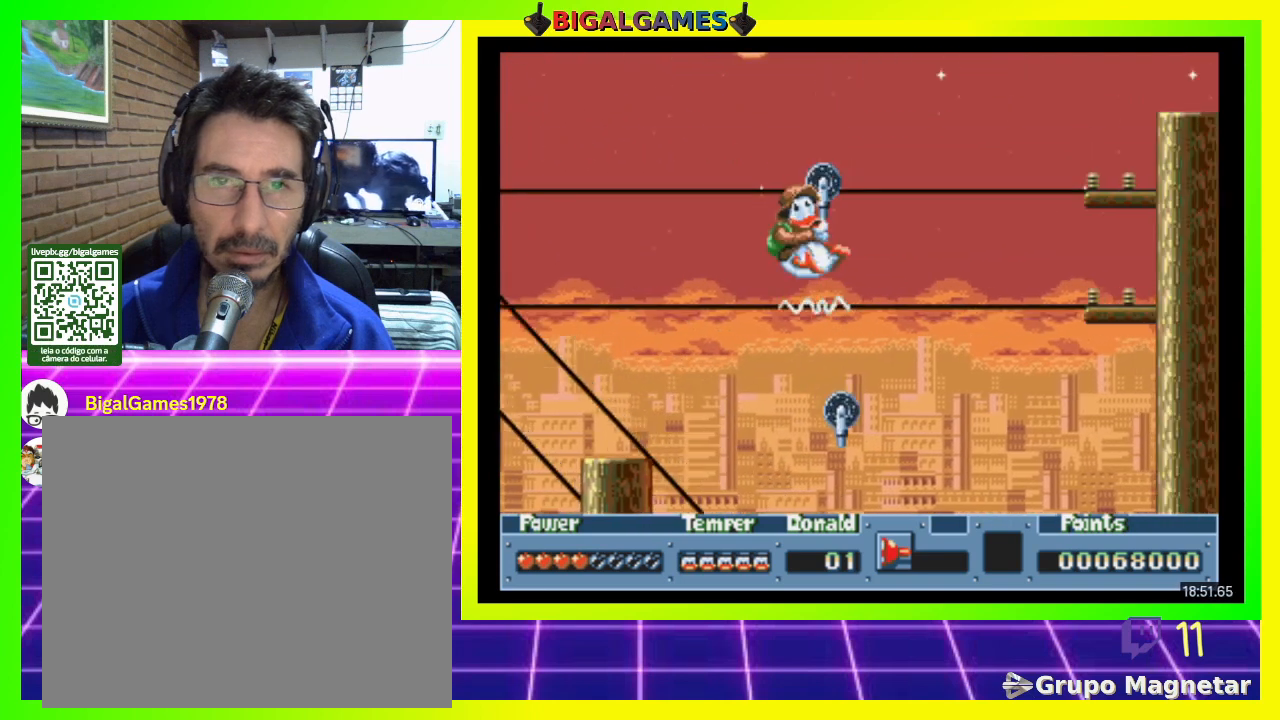
{"buttons": [], "right_stick": "center", "events": []}
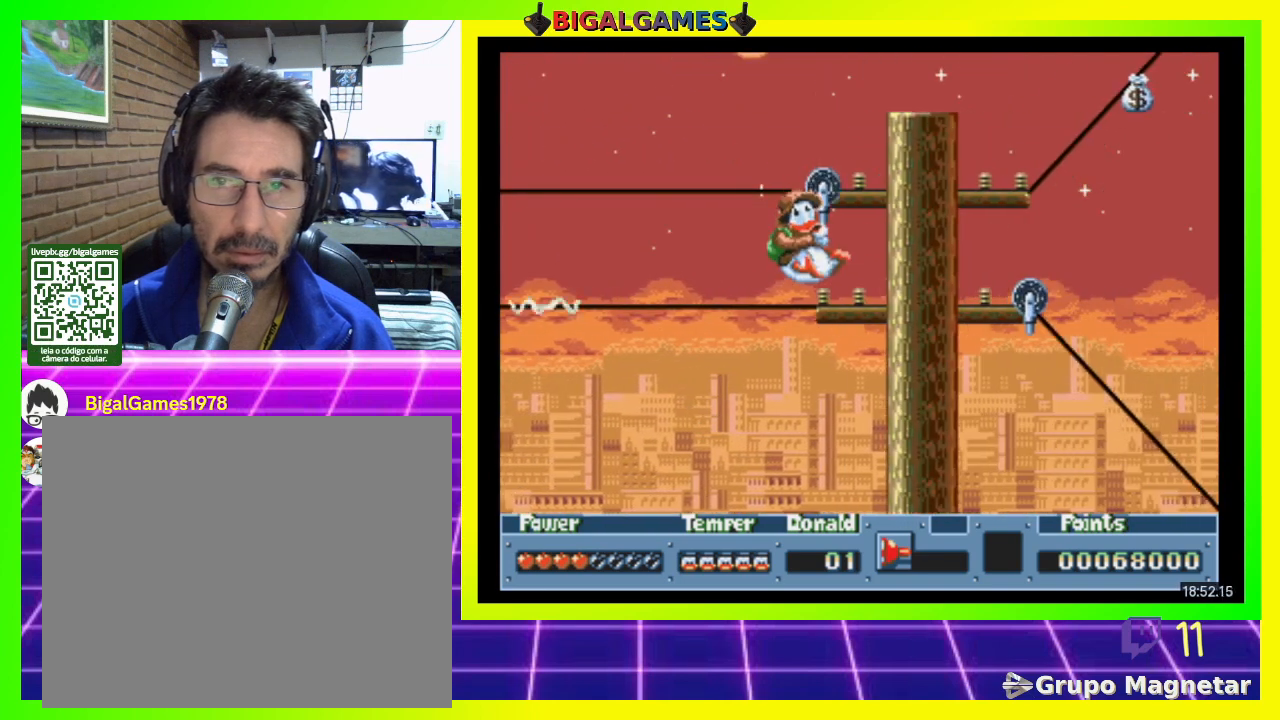
{"buttons": ["DPAD_DOWN", "DPAD_LEFT"], "right_stick": "center", "events": [[333, "DPAD_DOWN", "down"], [333, "DPAD_LEFT", "down"], [367, "CIRCLE", "down"], [433, "CIRCLE", "up"]]}
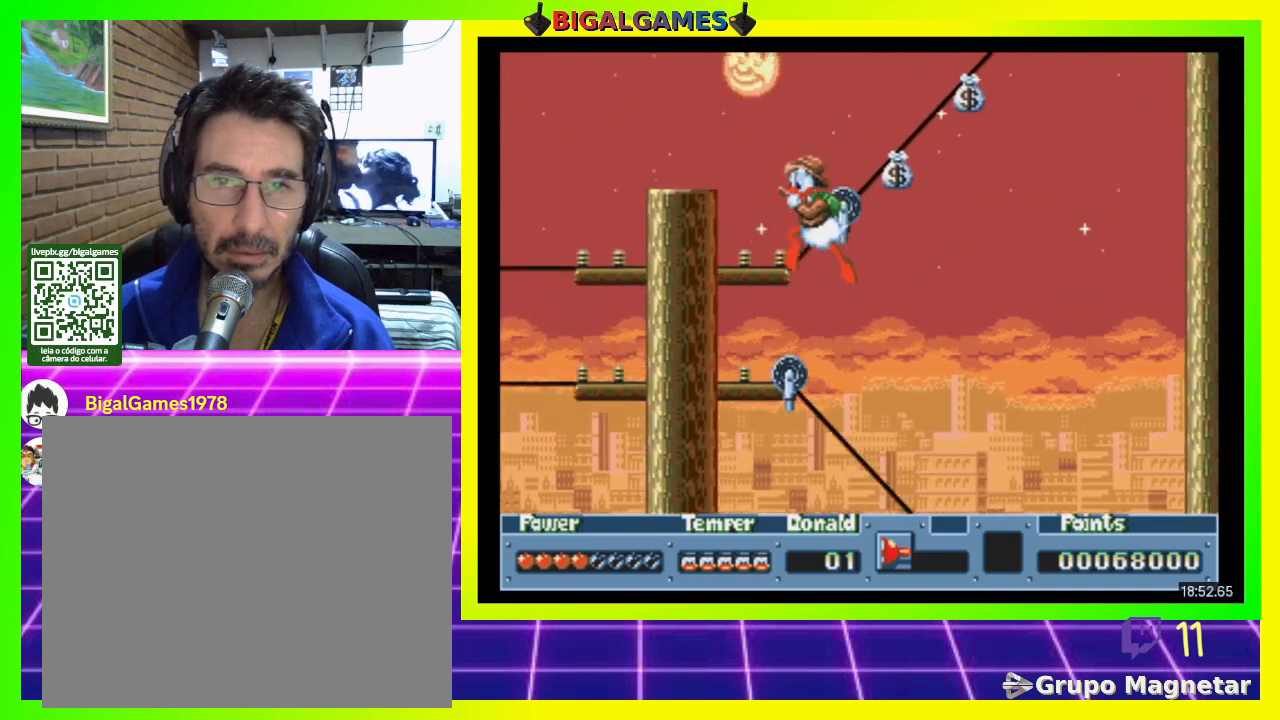
{"buttons": [], "right_stick": "center", "events": [[100, "DPAD_DOWN", "up"], [100, "DPAD_LEFT", "up"]]}
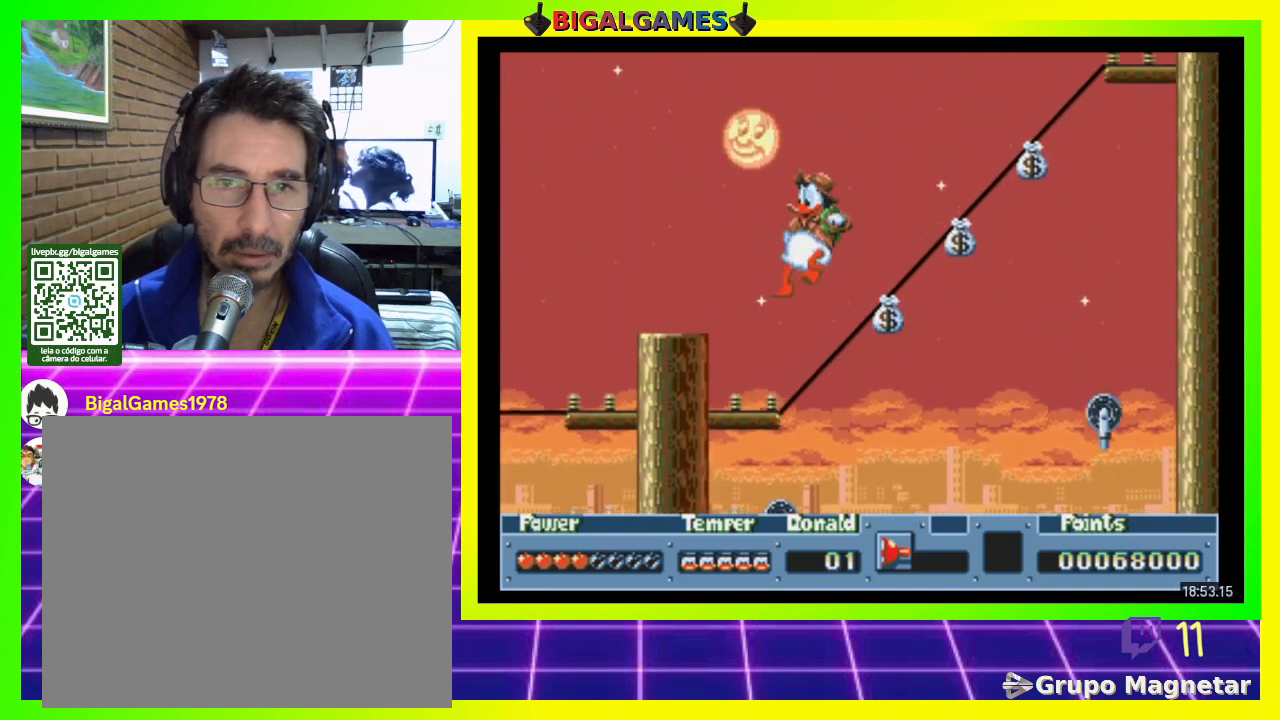
{"buttons": ["DPAD_RIGHT"], "right_stick": "center", "events": [[100, "DPAD_LEFT", "down"], [233, "DPAD_LEFT", "up"], [500, "DPAD_RIGHT", "down"]]}
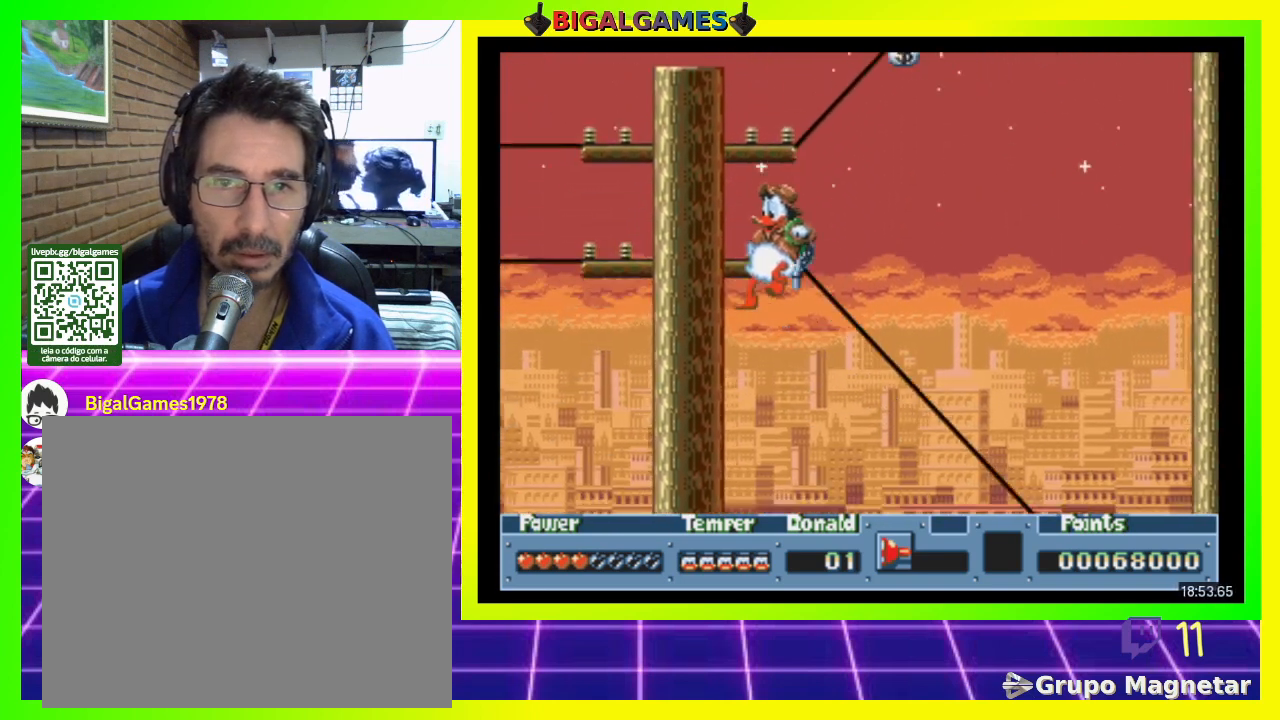
{"buttons": [], "right_stick": "center", "events": [[167, "DPAD_RIGHT", "up"]]}
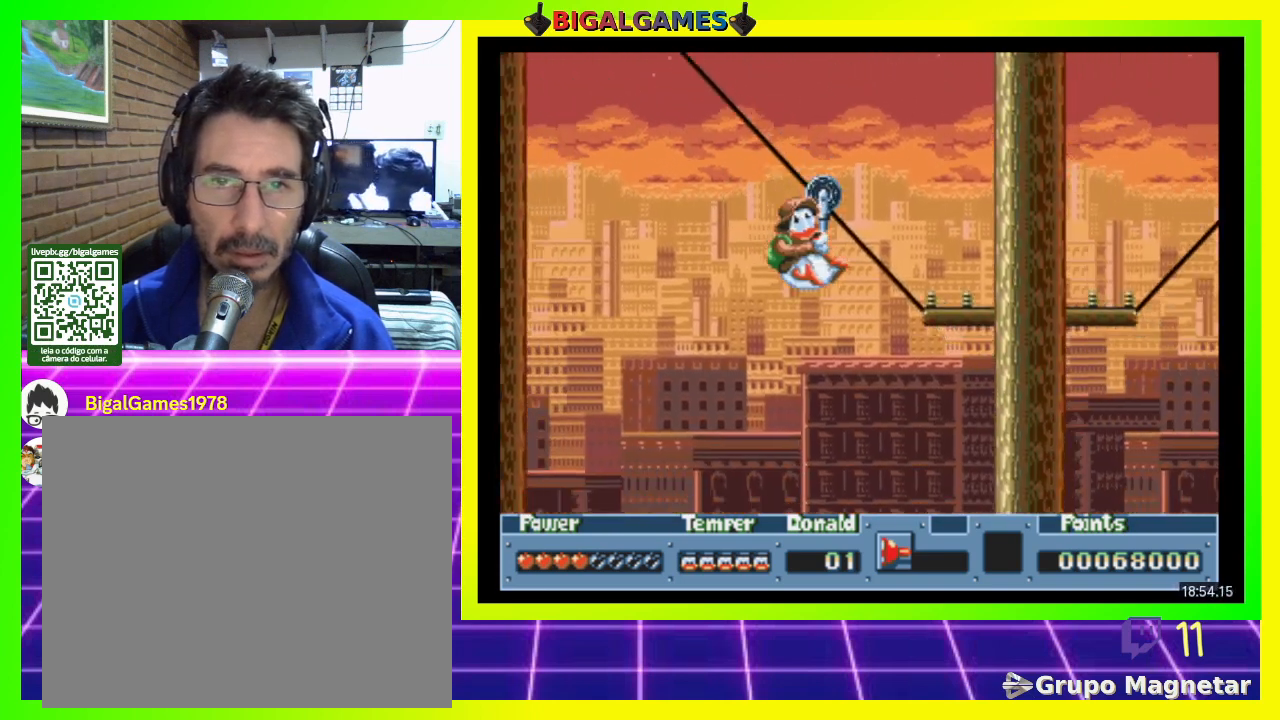
{"buttons": [], "right_stick": "center", "events": []}
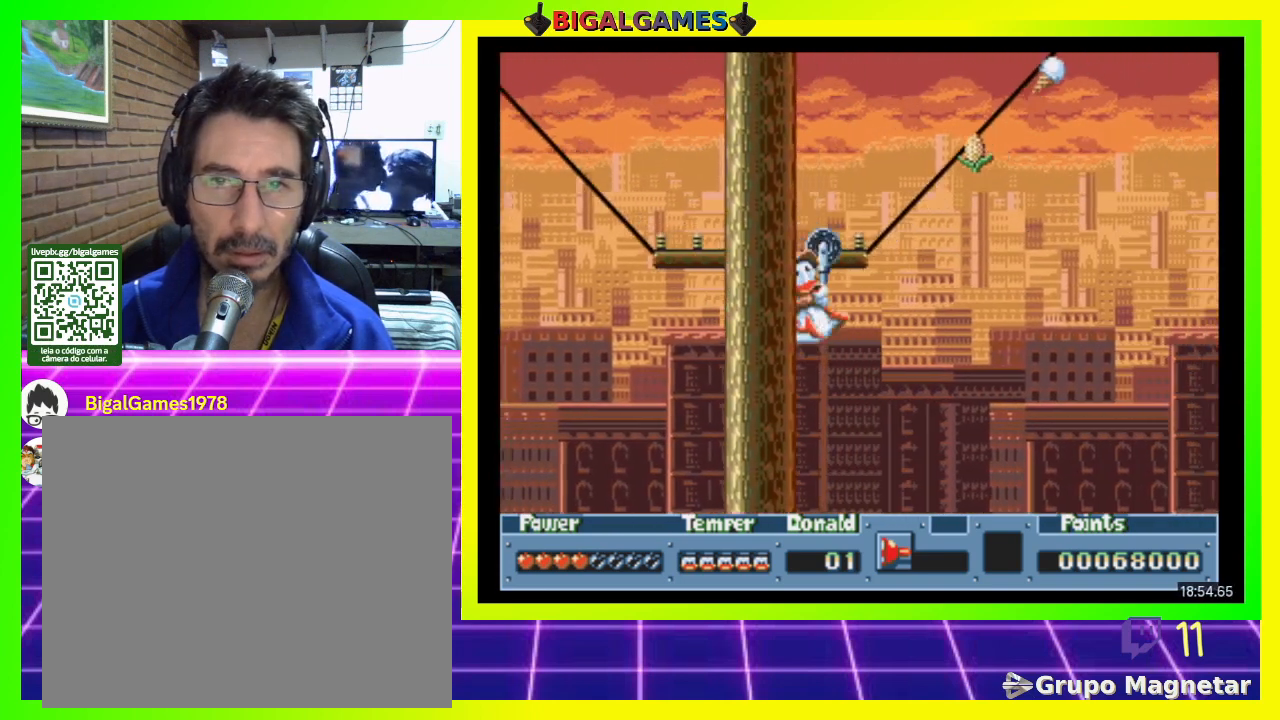
{"buttons": [], "right_stick": "center", "events": []}
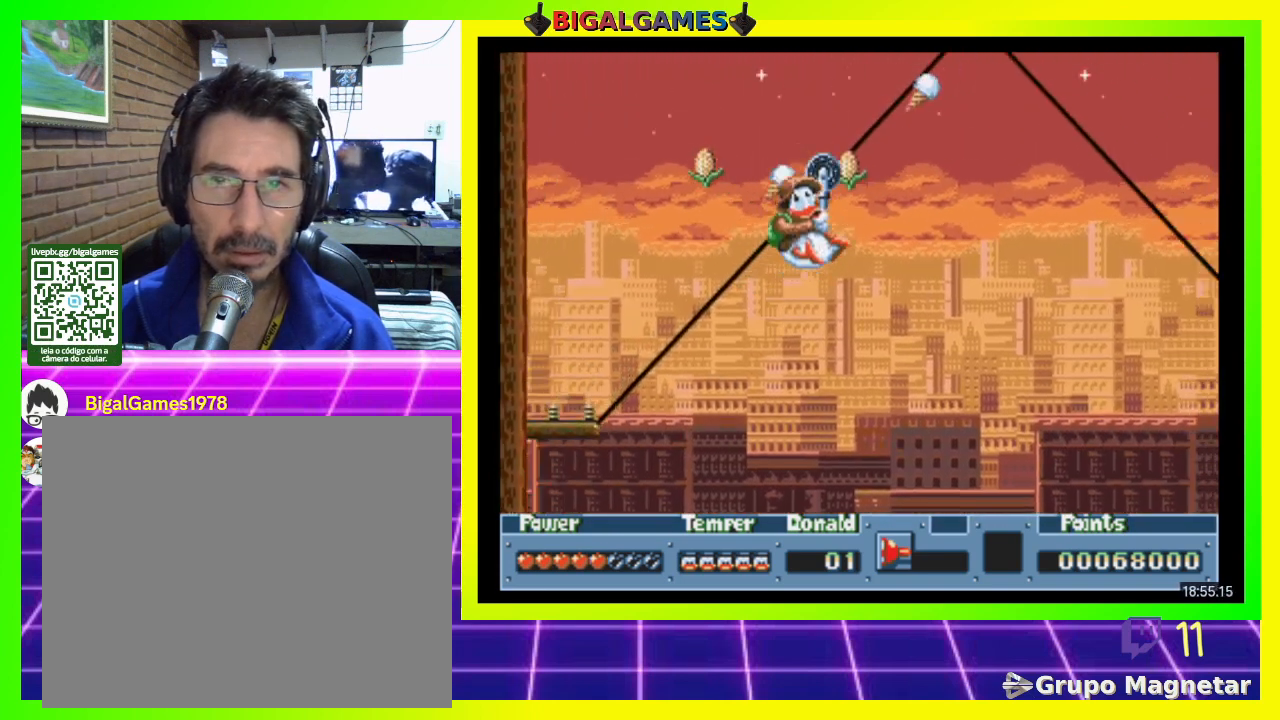
{"buttons": [], "right_stick": "center", "events": []}